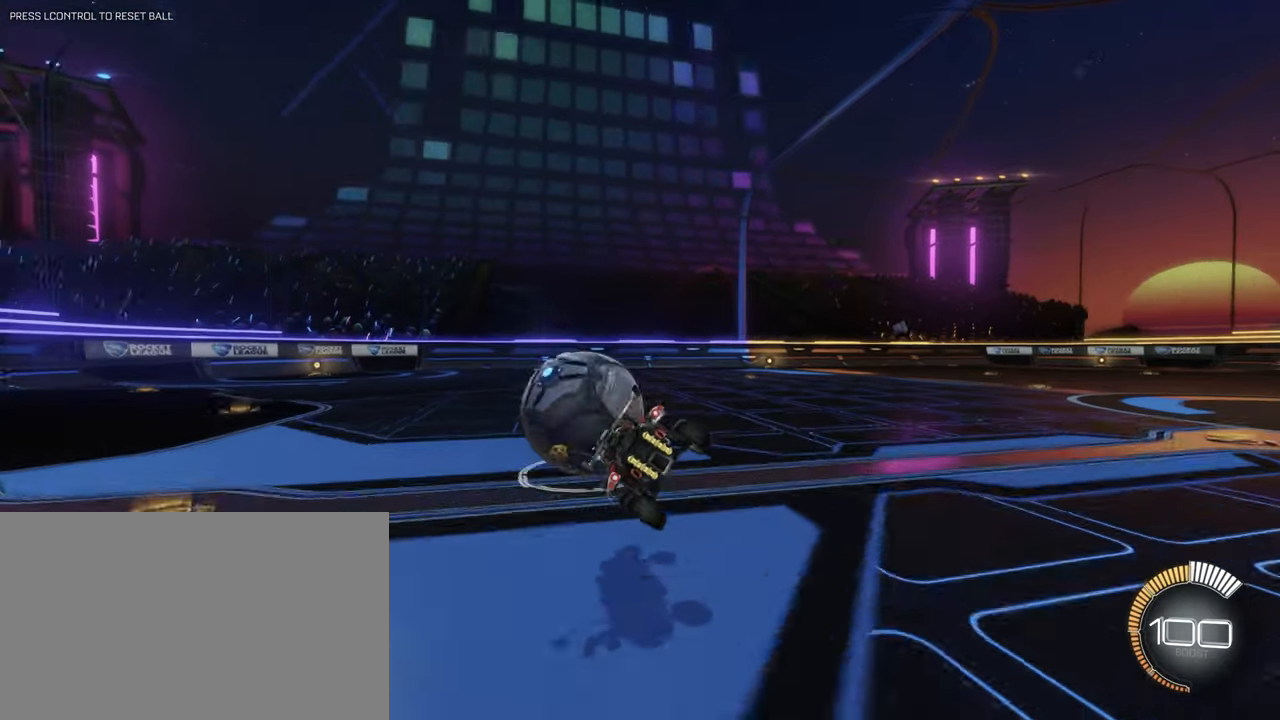
Gameplay with keyboard and mouse; each line is a JSON object with the keys and mouse buttons held at the frame after it. "events" lists presses ("down") and releases ("up") of "1", "2", "3", "4", "5", "a", "alt", "b", "c", "ctrl", "d", "e", "f", "g", "q", "r", "s", "shift", "space", "t", "tab", "tilde", "v", "w", "x", "z", "mouse_left", "mouse_wheel", "mouse_right", "mouse_mb4" and "mouse_mb5" between this image and that frame as [ms after this image, input, new state], when the widget could be followed in between. "mouse_left", "mouse_wheel", "mouse_right", "mouse_mb4", "mouse_mb5" = the "left", "wheel", "right", "mb4", "mb5" buttons of the "mouse" list. No other keys are recorded. "wheel" means that the mouse wheel is clicked or scrolled. Mouse movement is not recorded.
{"keys": [], "mouse": []}
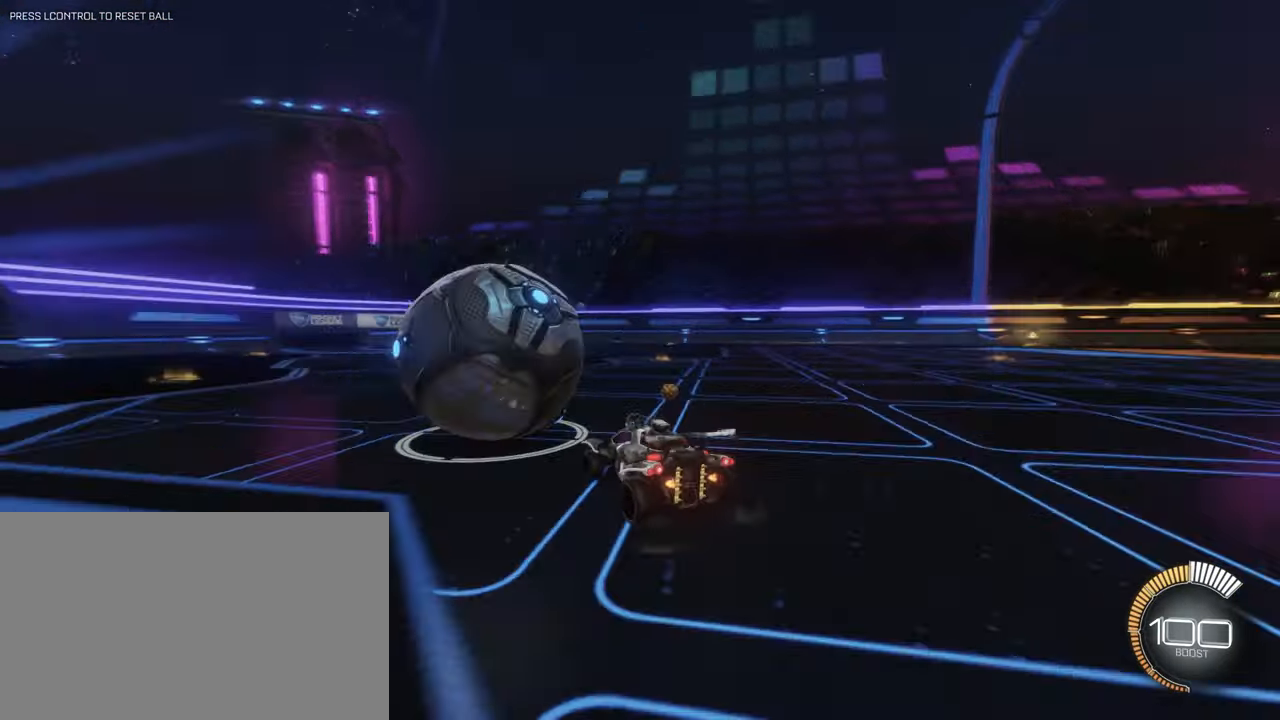
{"keys": ["w"], "mouse": ["left"], "events": [[117, "d", "down"], [217, "w", "down"], [300, "mouse_left", "down"], [433, "d", "up"]]}
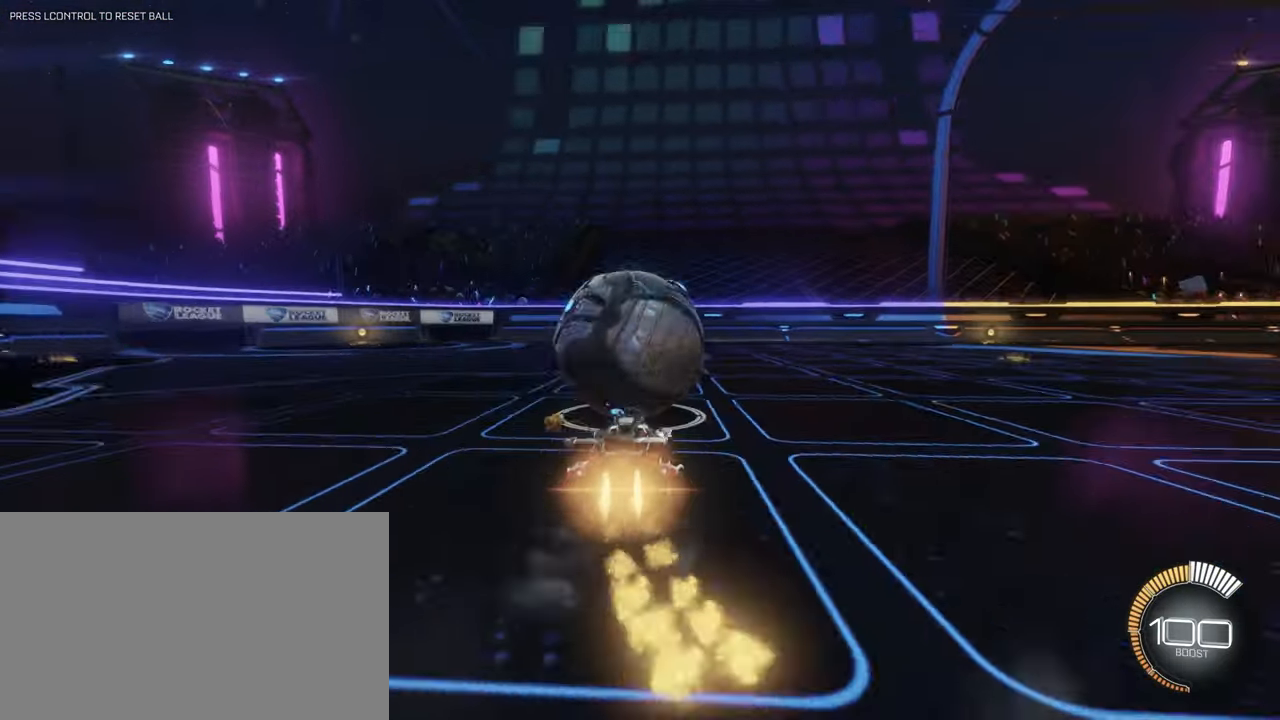
{"keys": ["a", "w"], "mouse": ["left"], "events": [[417, "a", "down"]]}
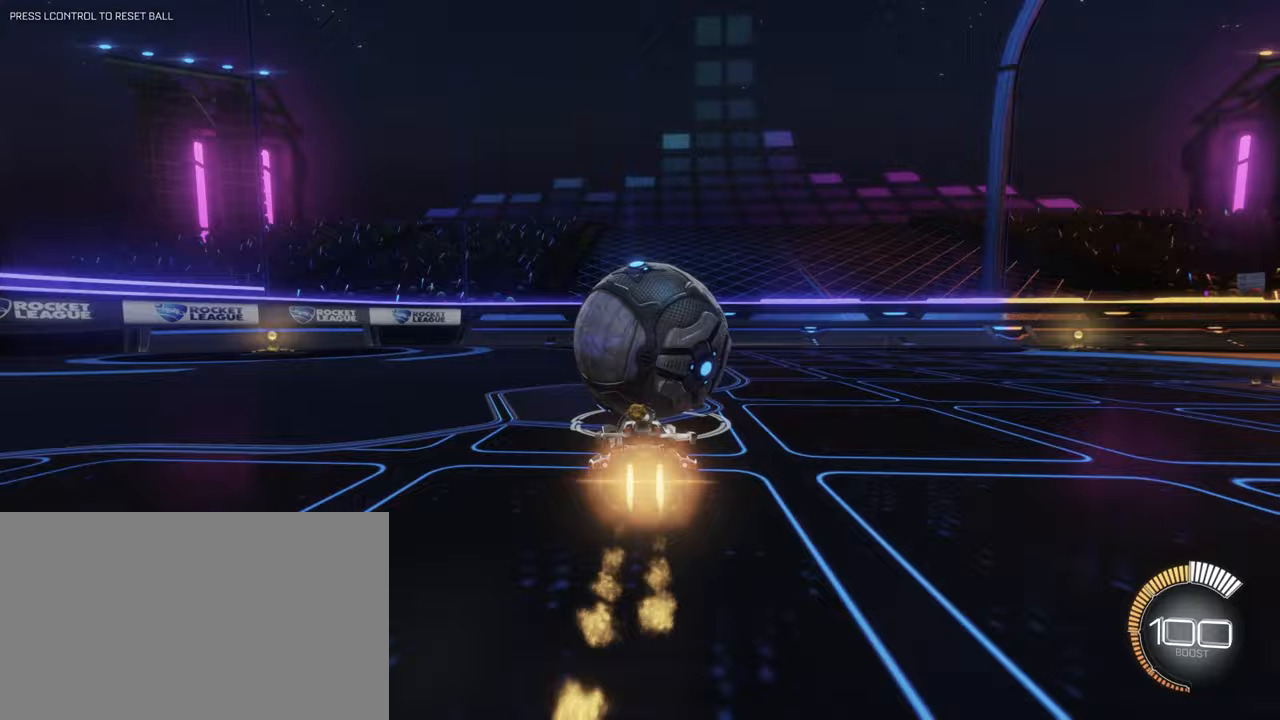
{"keys": ["d", "w"], "mouse": [], "events": [[17, "a", "up"], [50, "space", "down"], [100, "mouse_left", "up"], [183, "space", "up"], [417, "w", "up"], [467, "d", "down"], [467, "w", "down"]]}
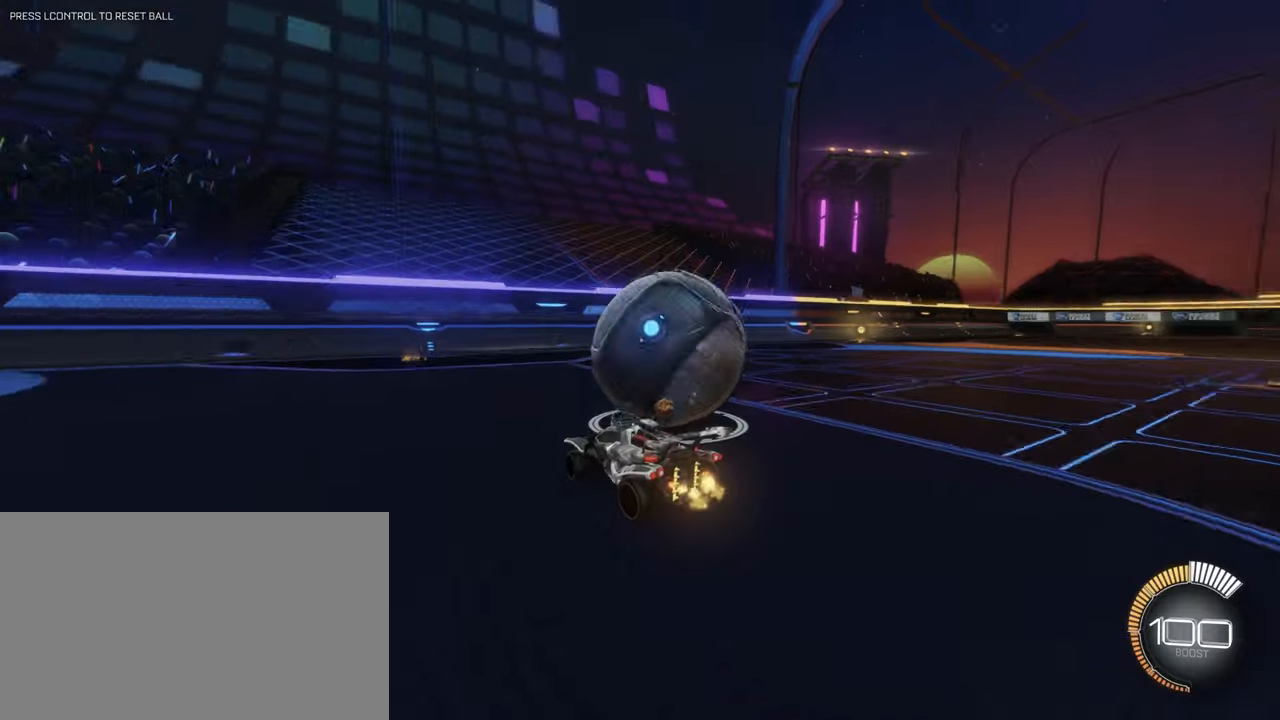
{"keys": [], "mouse": [], "events": [[67, "mouse_left", "down"], [167, "d", "up"], [167, "w", "up"], [217, "mouse_left", "up"]]}
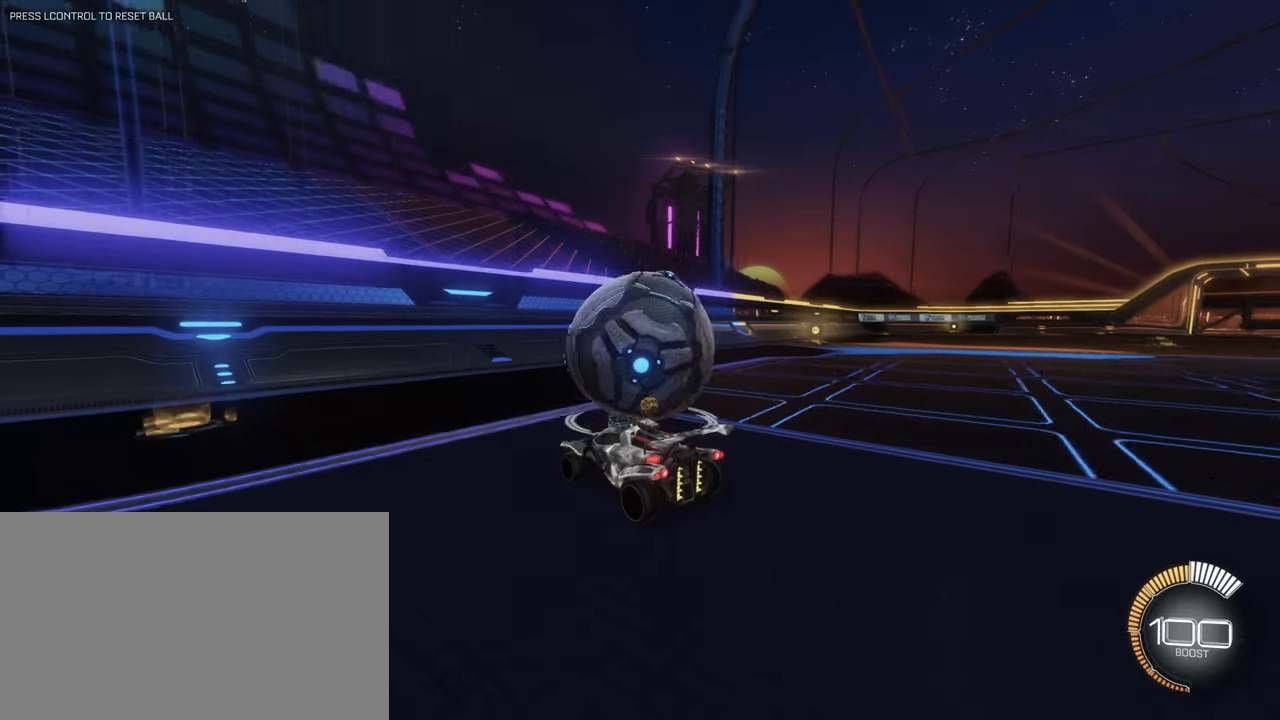
{"keys": ["w"], "mouse": [], "events": [[217, "d", "down"], [317, "d", "up"], [317, "w", "down"]]}
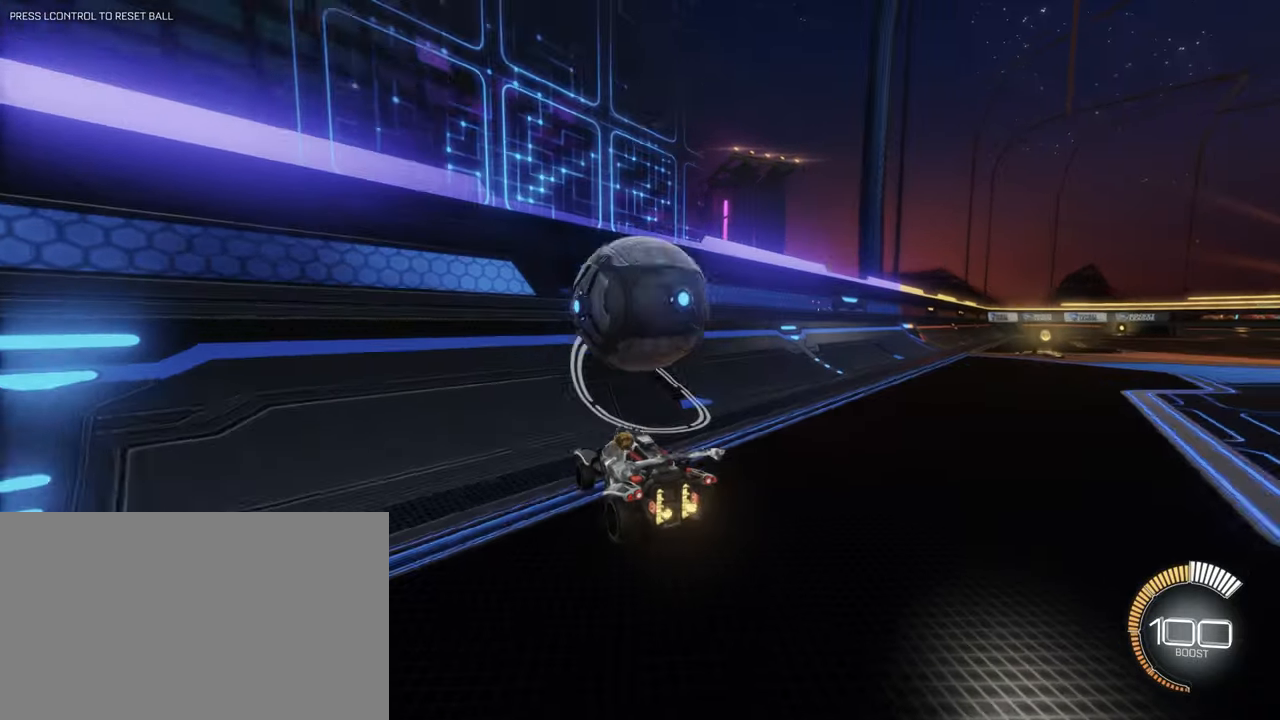
{"keys": ["d", "q"], "mouse": ["right"], "events": [[333, "d", "down"], [433, "mouse_left", "down"], [483, "mouse_right", "down"], [483, "q", "down"], [483, "w", "up"], [500, "mouse_left", "up"]]}
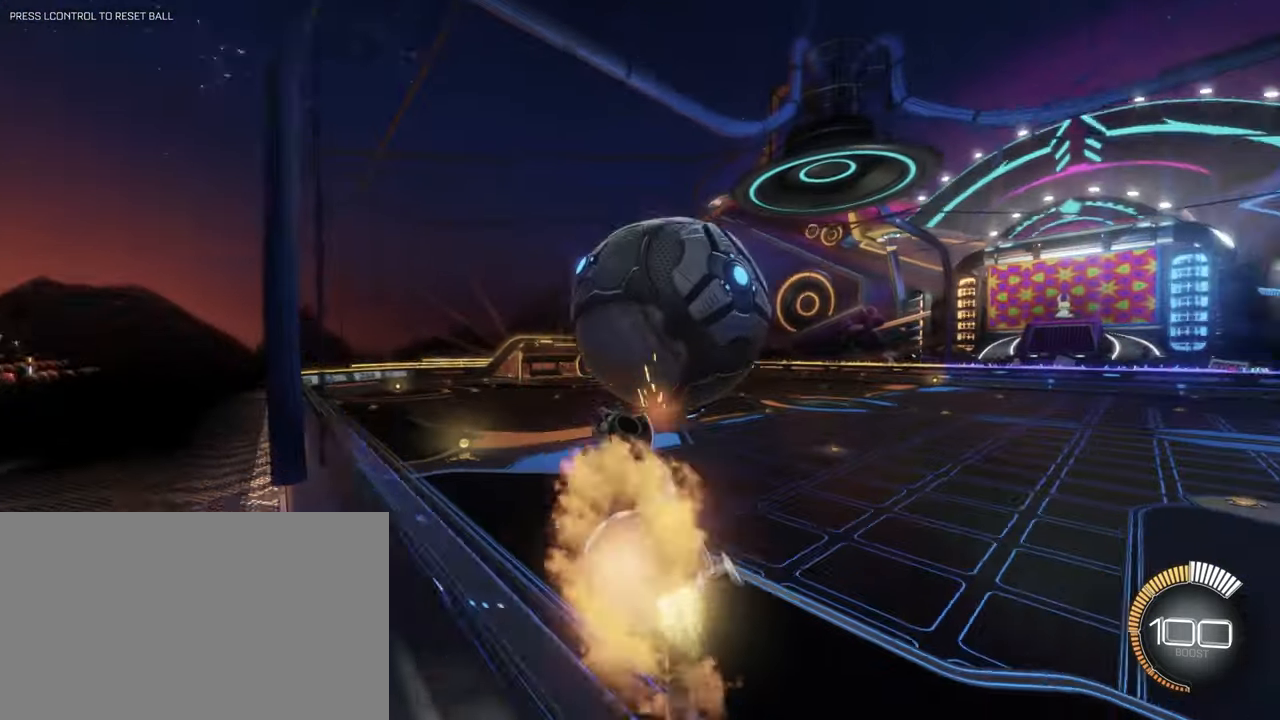
{"keys": ["d", "q", "s"], "mouse": [], "events": [[117, "d", "up"], [167, "mouse_right", "up"], [250, "s", "down"], [433, "d", "down"]]}
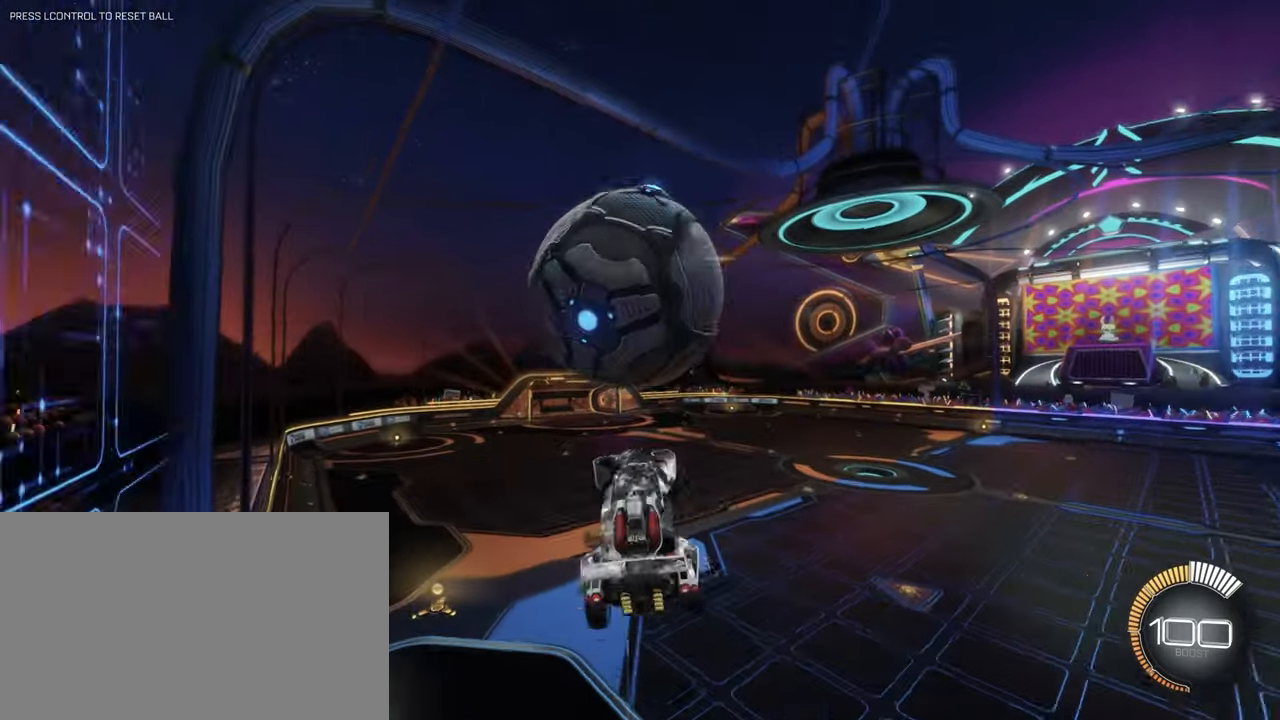
{"keys": ["d", "q"], "mouse": ["left"], "events": [[100, "mouse_left", "down"], [100, "s", "up"], [133, "d", "up"], [183, "d", "down"], [233, "q", "up"], [317, "q", "down"], [417, "mouse_left", "up"], [500, "mouse_left", "down"]]}
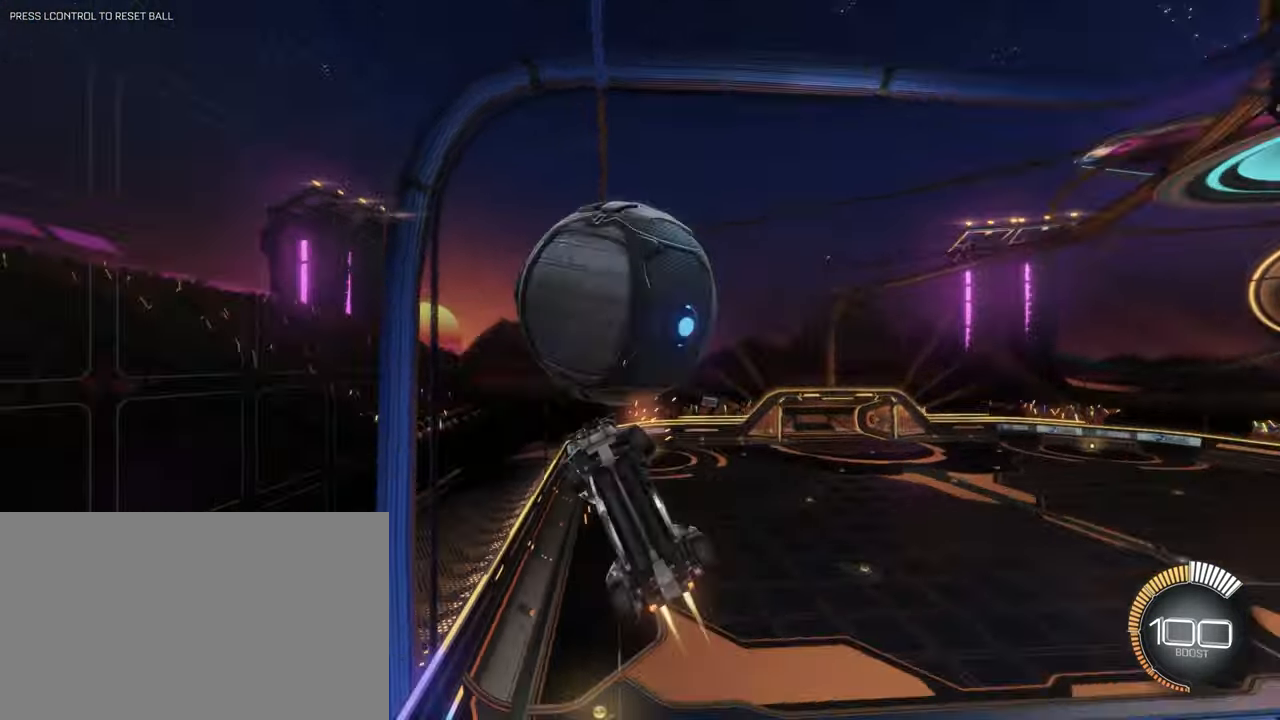
{"keys": ["d", "w"], "mouse": ["left"], "events": [[283, "d", "up"], [383, "d", "down"], [467, "q", "up"], [467, "w", "down"]]}
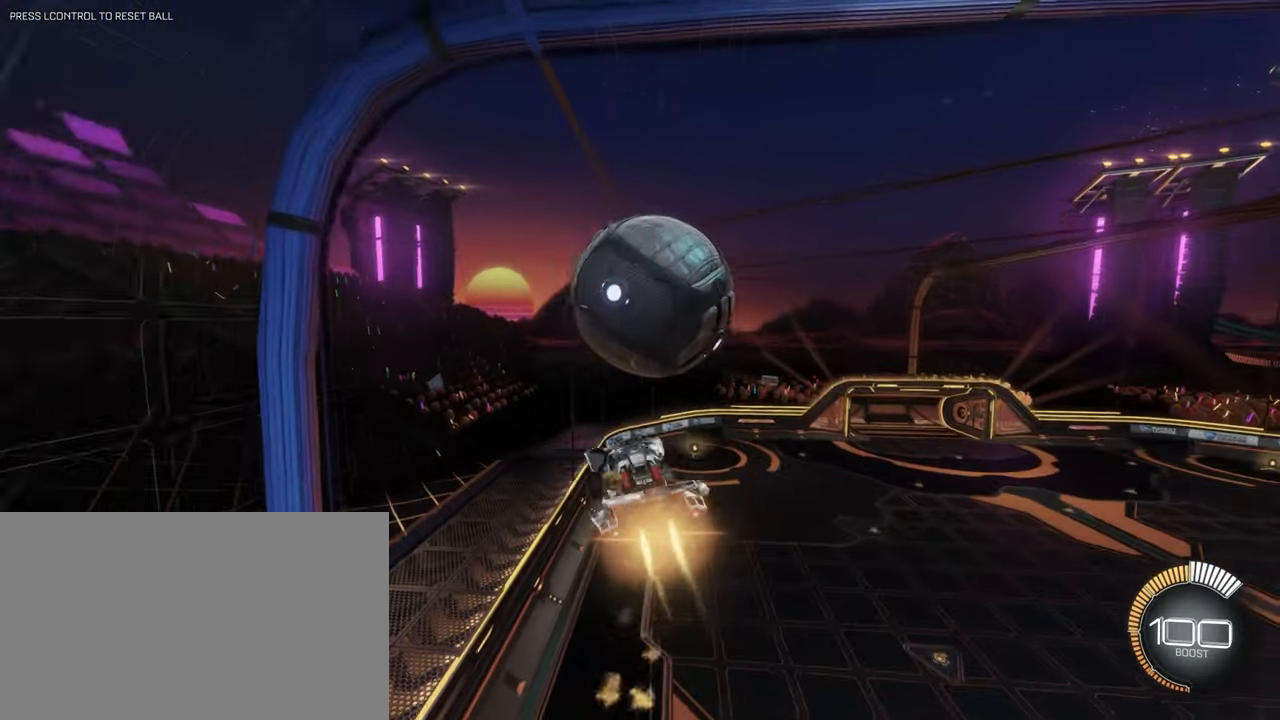
{"keys": ["d", "q", "s"], "mouse": [], "events": [[117, "q", "down"], [167, "d", "up"], [300, "w", "up"], [400, "s", "down"], [500, "d", "down"], [500, "mouse_left", "up"]]}
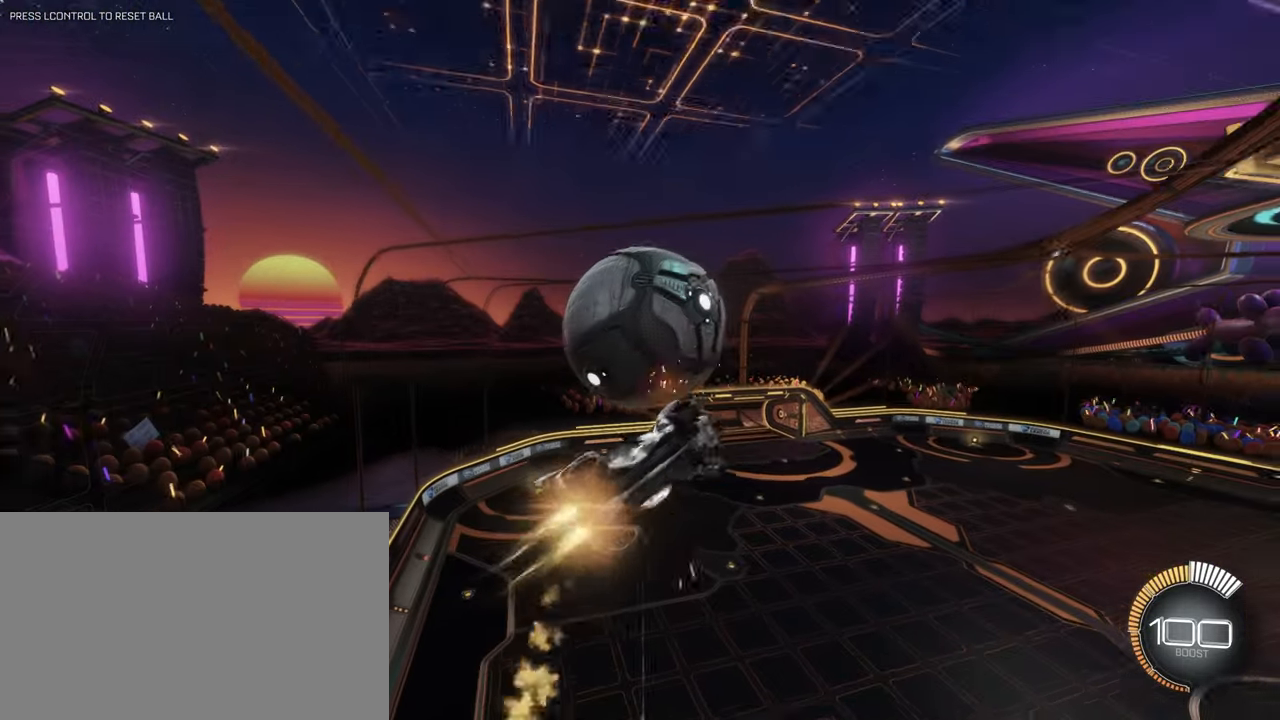
{"keys": ["q"], "mouse": ["left"], "events": [[83, "q", "up"], [133, "s", "up"], [367, "mouse_left", "down"], [400, "q", "down"], [450, "d", "up"]]}
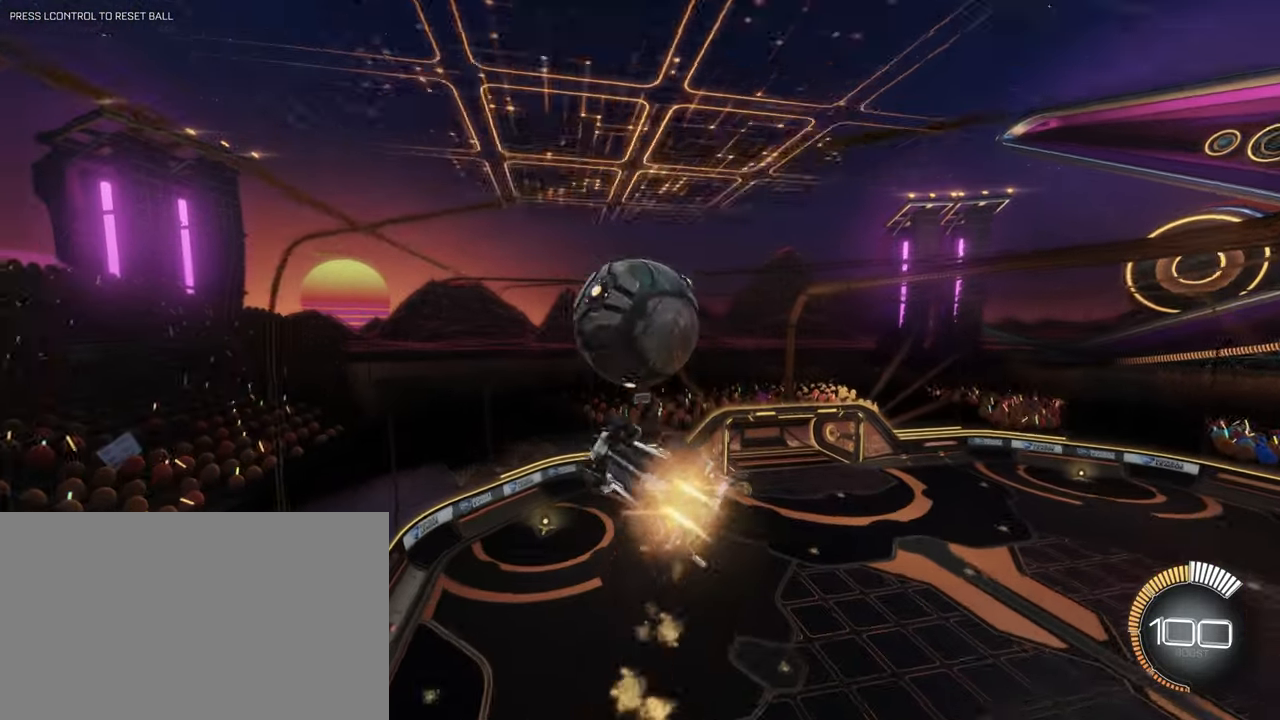
{"keys": ["d", "q"], "mouse": ["left"], "events": [[83, "s", "down"], [200, "d", "down"], [300, "mouse_left", "up"], [300, "q", "up"], [483, "mouse_left", "down"], [483, "q", "down"], [483, "s", "up"]]}
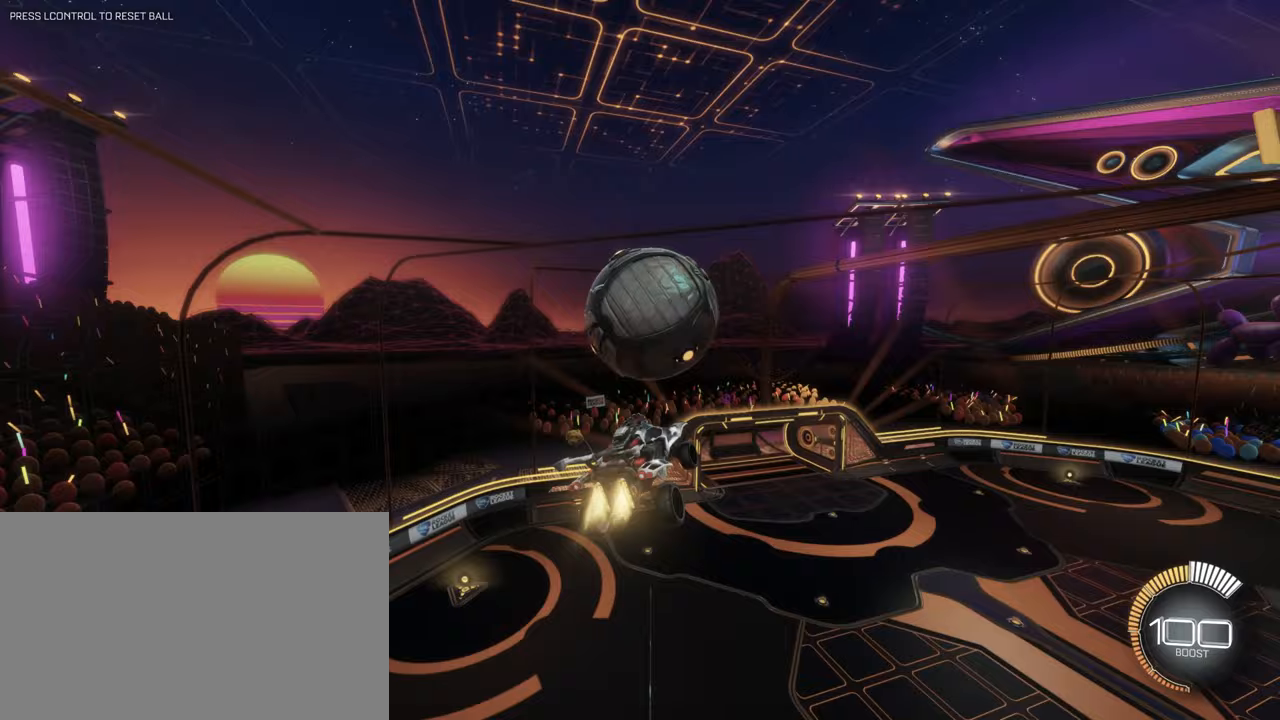
{"keys": ["d", "q"], "mouse": ["left"], "events": [[67, "d", "up"], [117, "w", "down"], [200, "mouse_left", "up"], [383, "w", "up"], [483, "d", "down"], [500, "mouse_left", "down"]]}
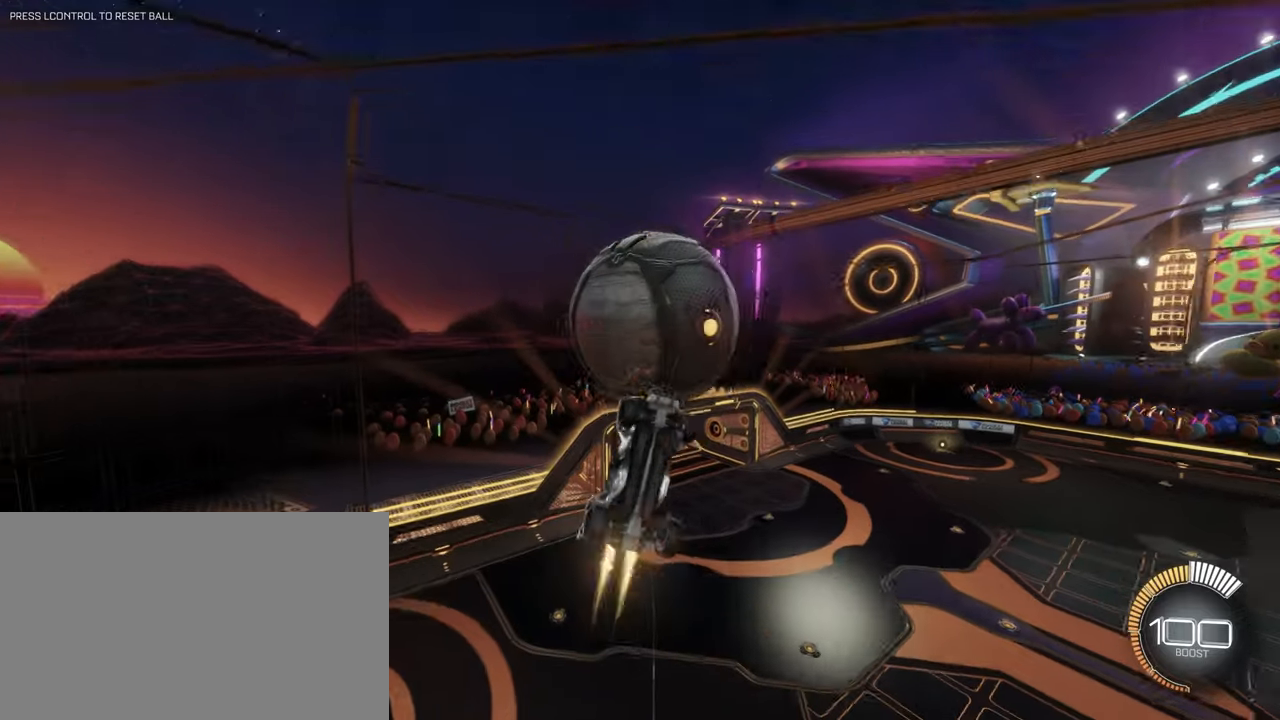
{"keys": ["d", "q", "w"], "mouse": ["left"]}
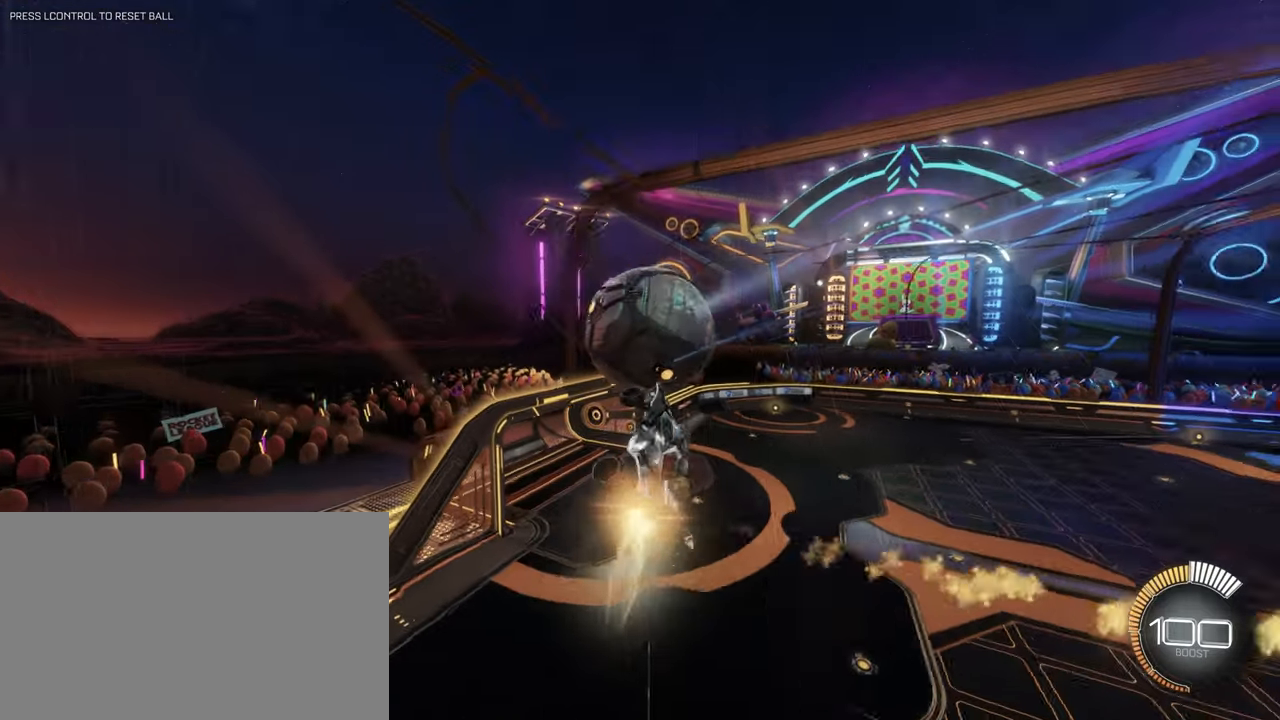
{"keys": ["q", "w"], "mouse": ["left"]}
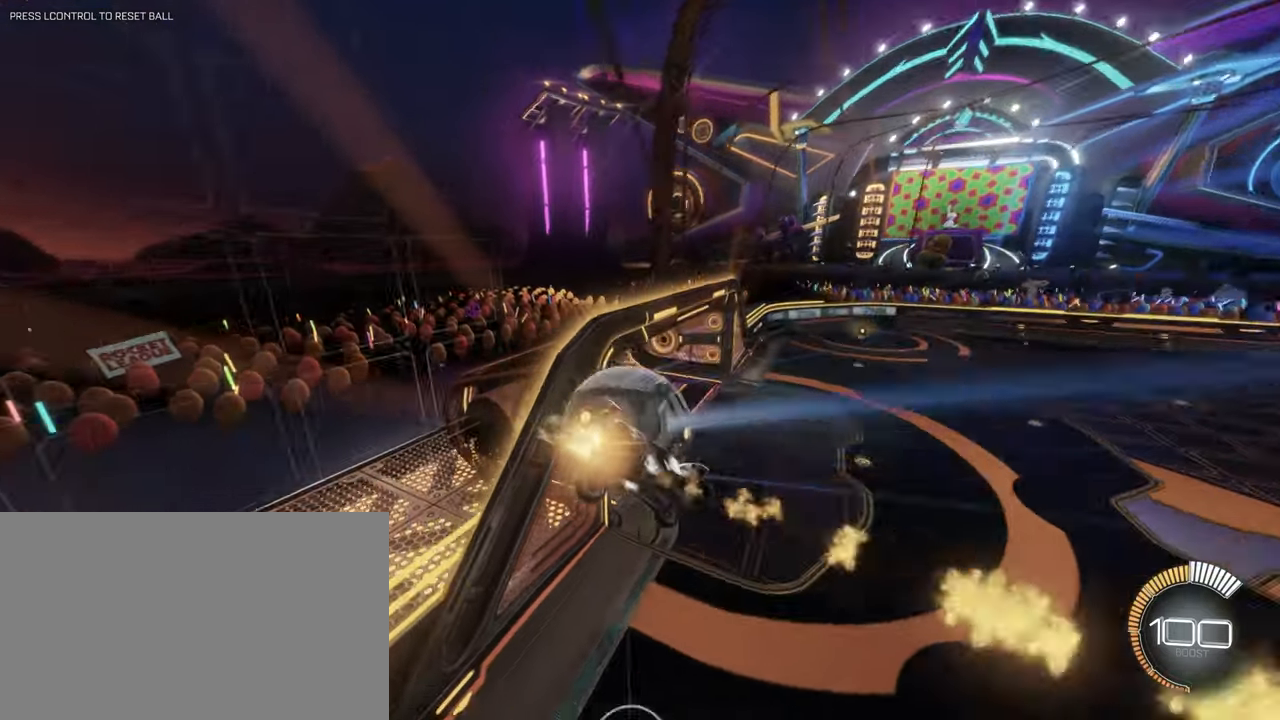
{"keys": ["q"], "mouse": []}
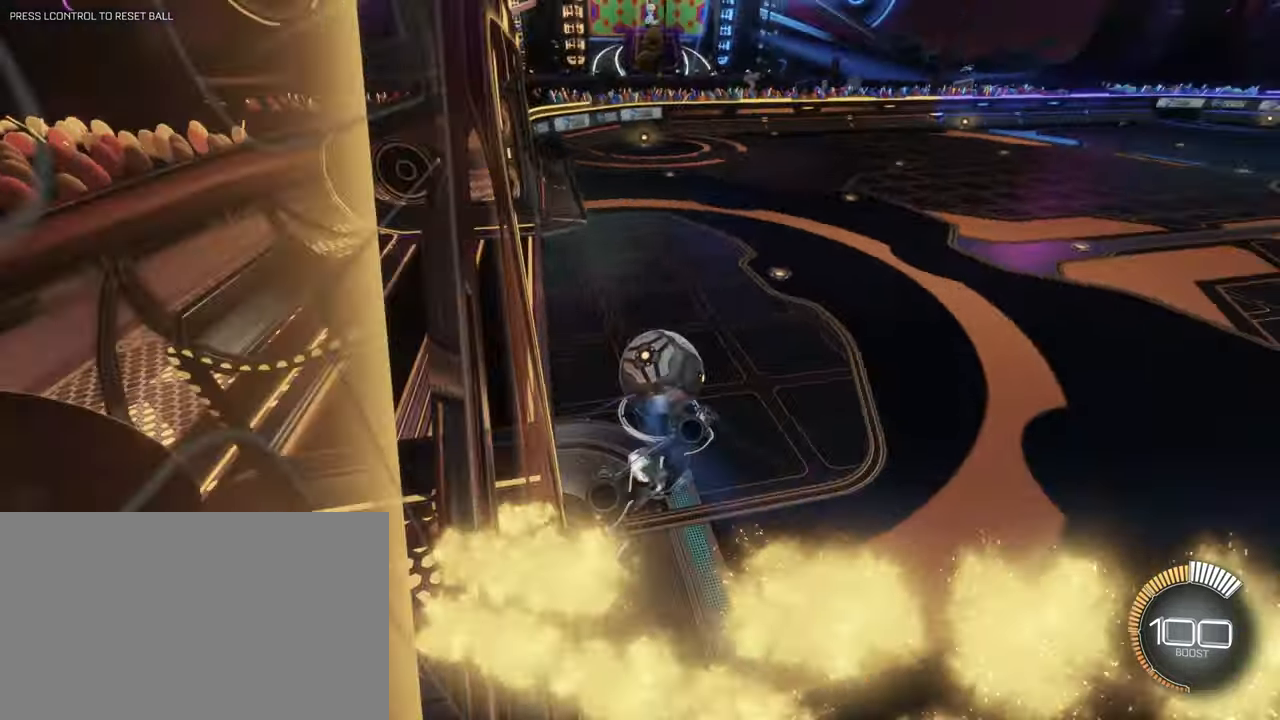
{"keys": ["a"], "mouse": ["left"], "events": [[267, "mouse_left", "down"], [267, "q", "up"], [467, "a", "down"]]}
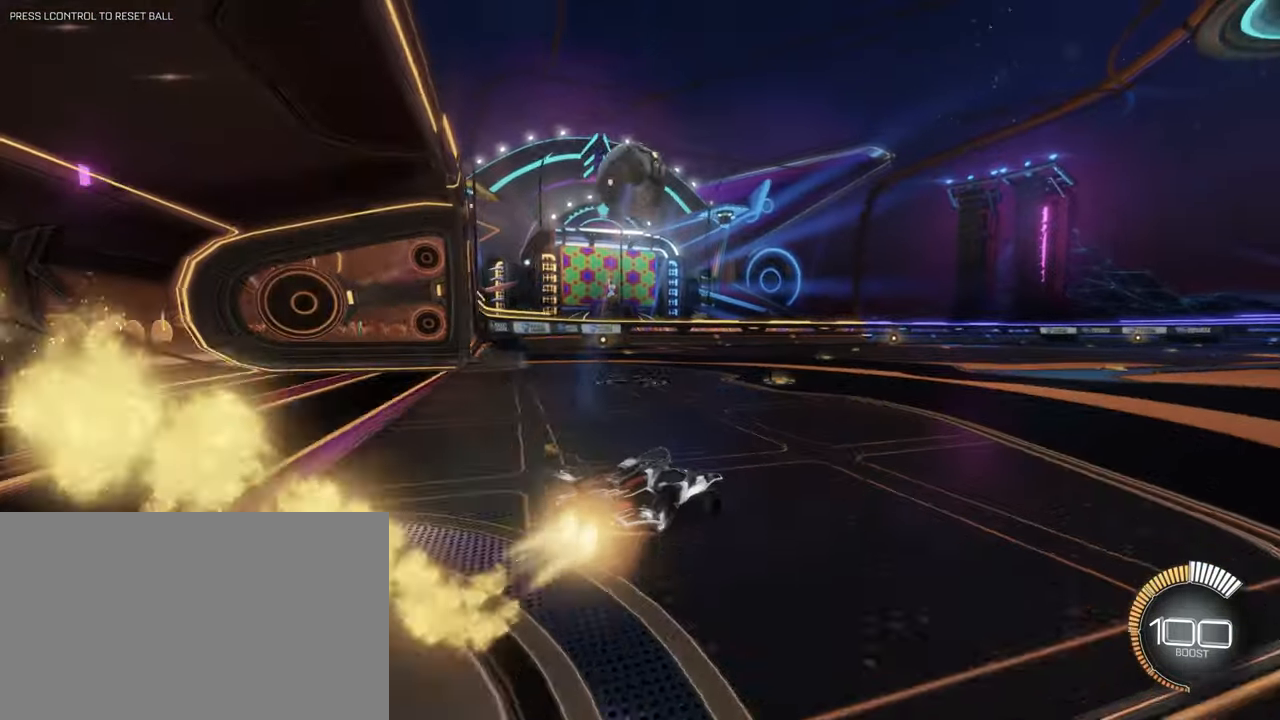
{"keys": ["d", "w"], "mouse": ["right"], "events": [[17, "w", "down"], [283, "mouse_left", "up"], [417, "mouse_right", "down"], [467, "a", "up"], [467, "d", "down"]]}
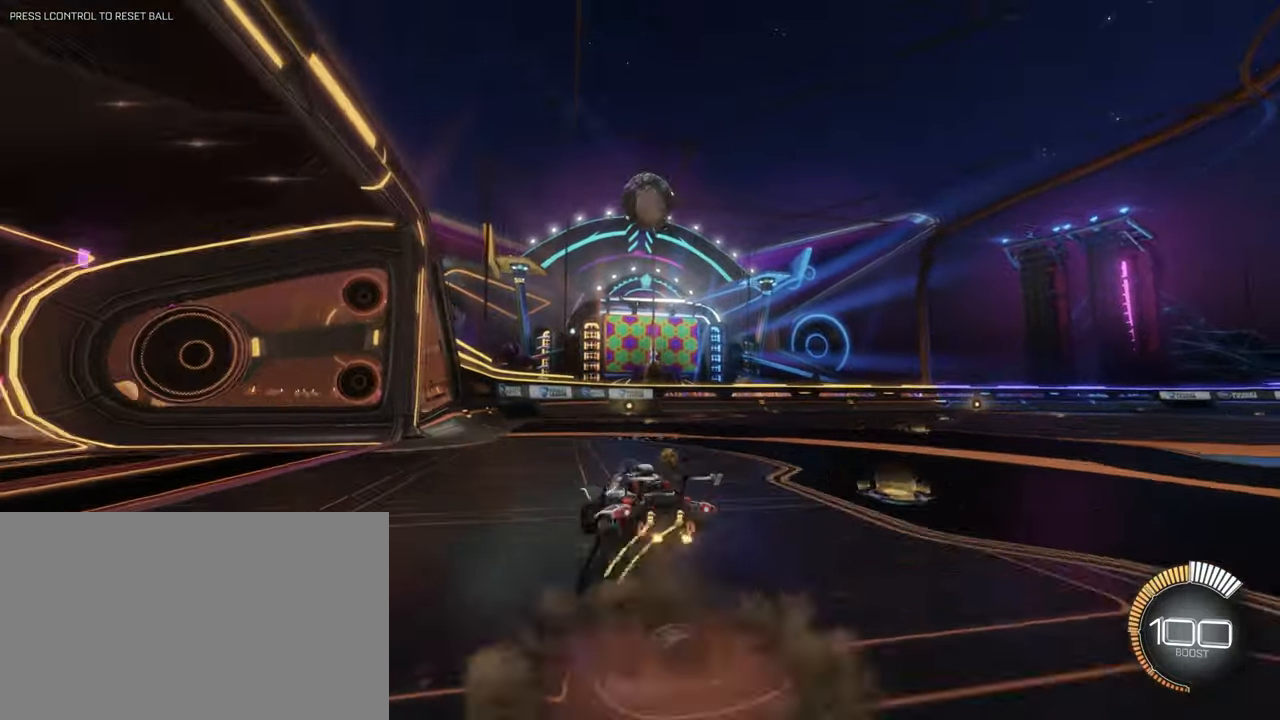
{"keys": ["d"], "mouse": ["left"], "events": [[17, "mouse_right", "up"], [67, "space", "down"], [117, "mouse_left", "down"], [117, "mouse_right", "down"], [250, "w", "up"], [300, "space", "up"], [350, "s", "down"], [400, "mouse_right", "up"], [500, "s", "up"]]}
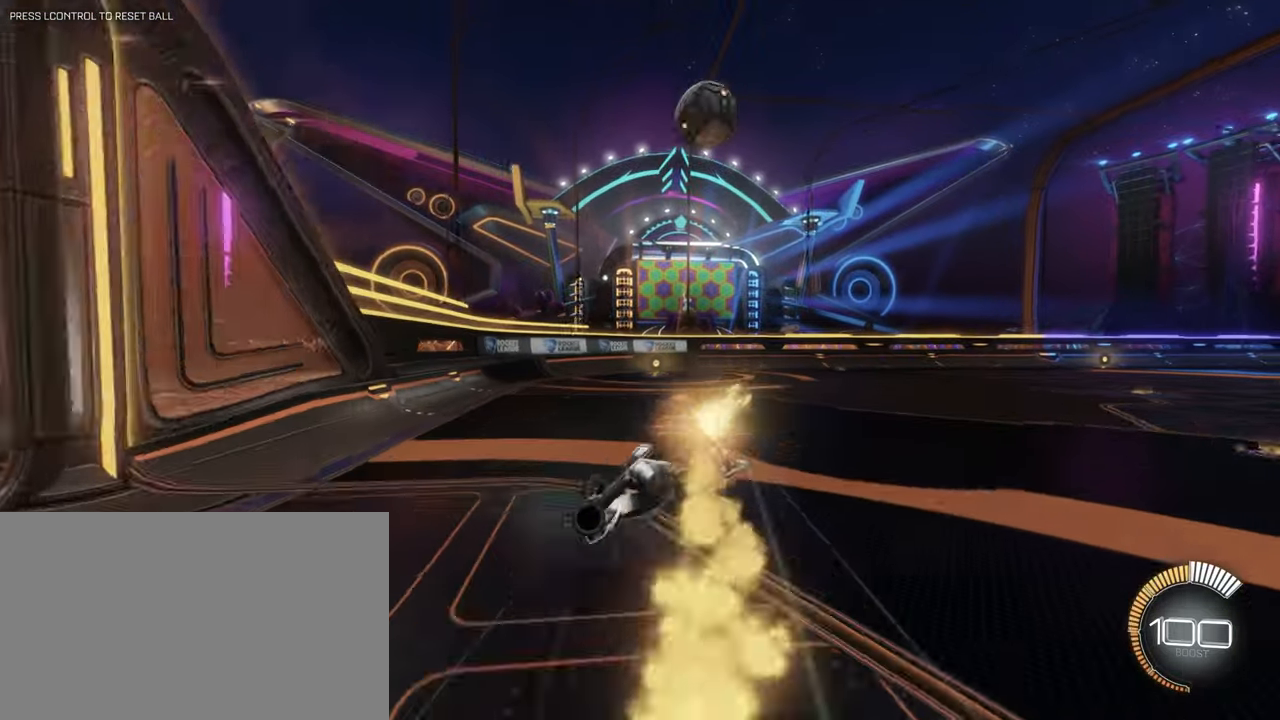
{"keys": [], "mouse": [], "events": [[50, "mouse_left", "up"], [133, "e", "down"], [133, "space", "down"], [317, "space", "up"], [367, "e", "up"], [467, "d", "up"]]}
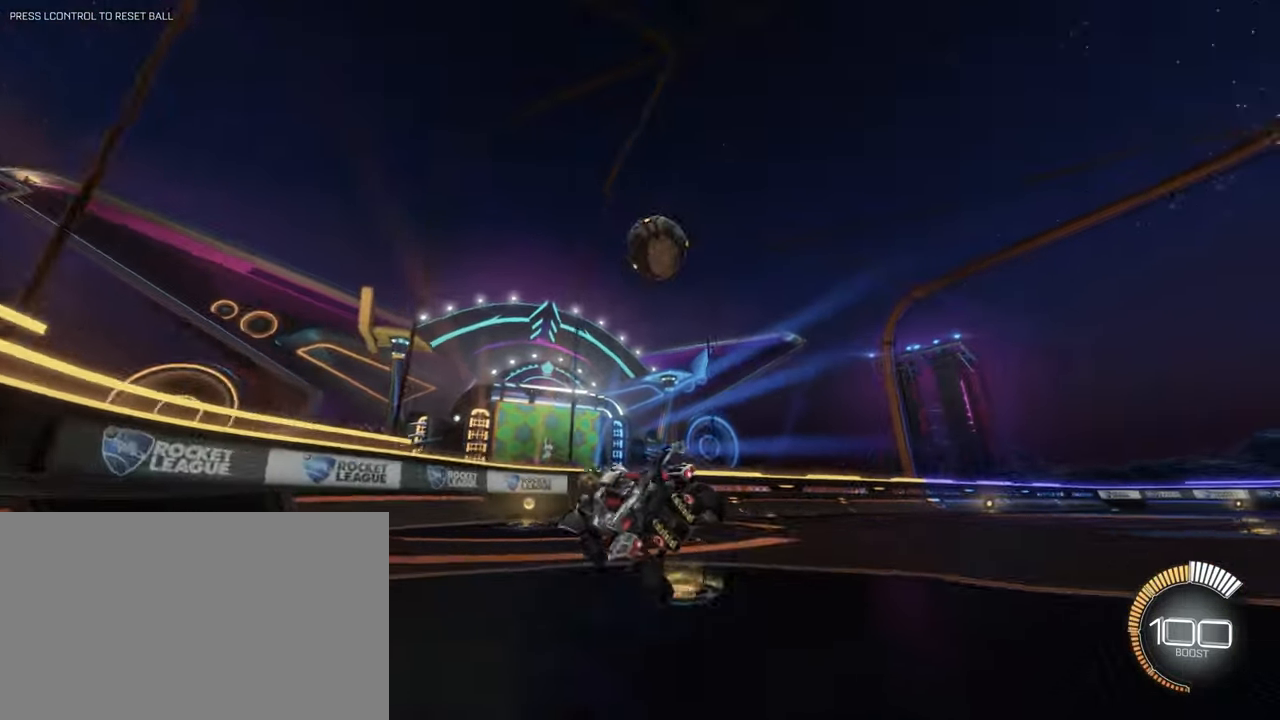
{"keys": [], "mouse": [], "events": [[283, "s", "down"], [333, "a", "down"], [483, "a", "up"], [483, "s", "up"]]}
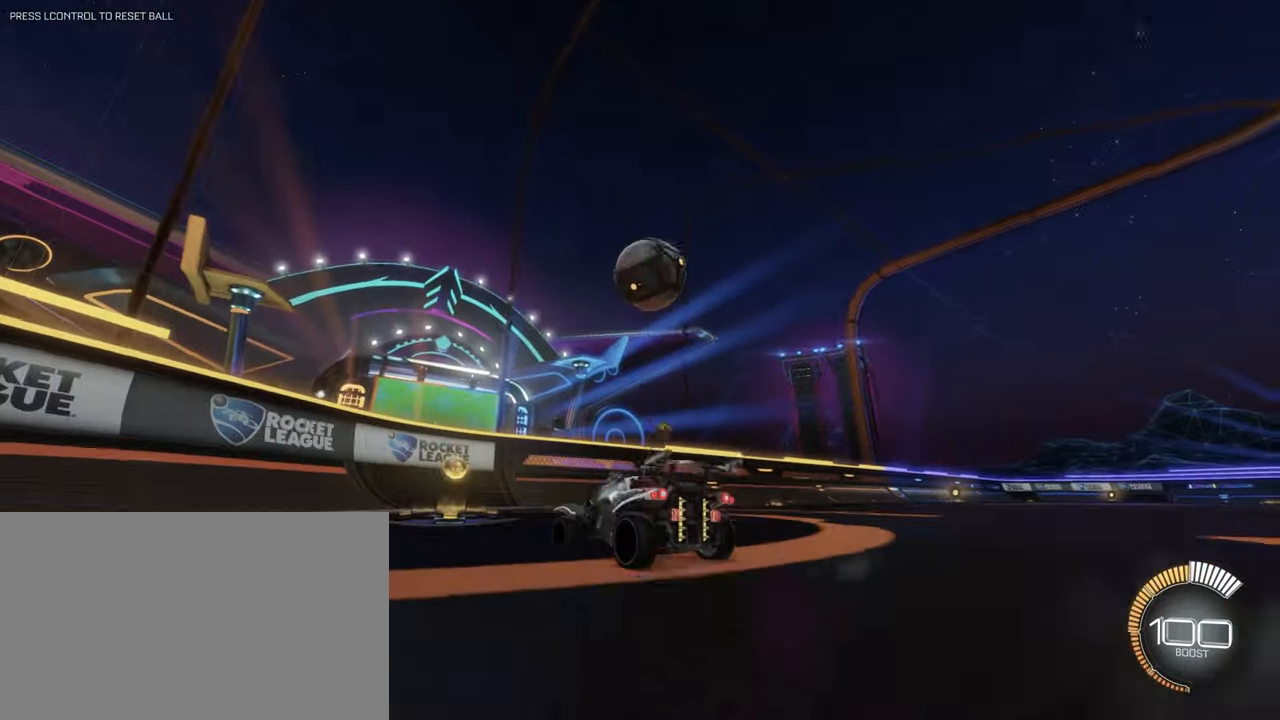
{"keys": [], "mouse": [], "events": [[117, "d", "down"], [167, "d", "up"]]}
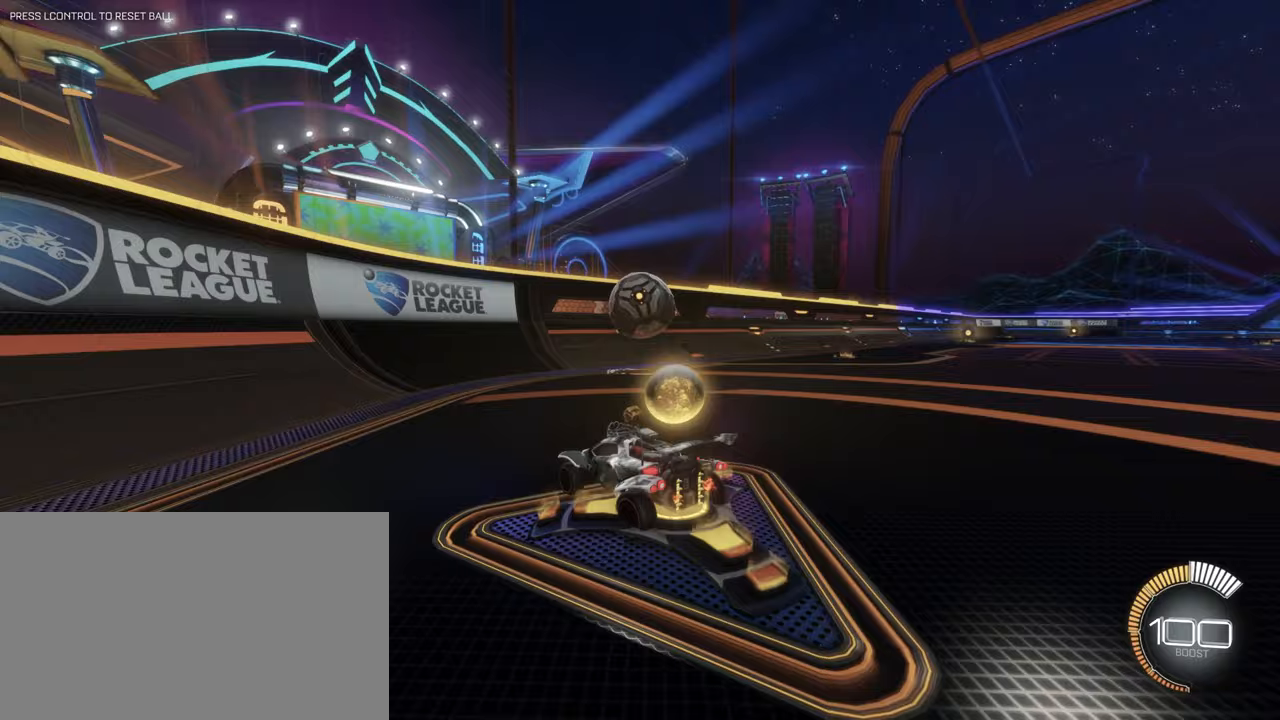
{"keys": ["a", "w"], "mouse": [], "events": [[133, "d", "down"], [167, "w", "down"], [417, "d", "up"], [467, "a", "down"]]}
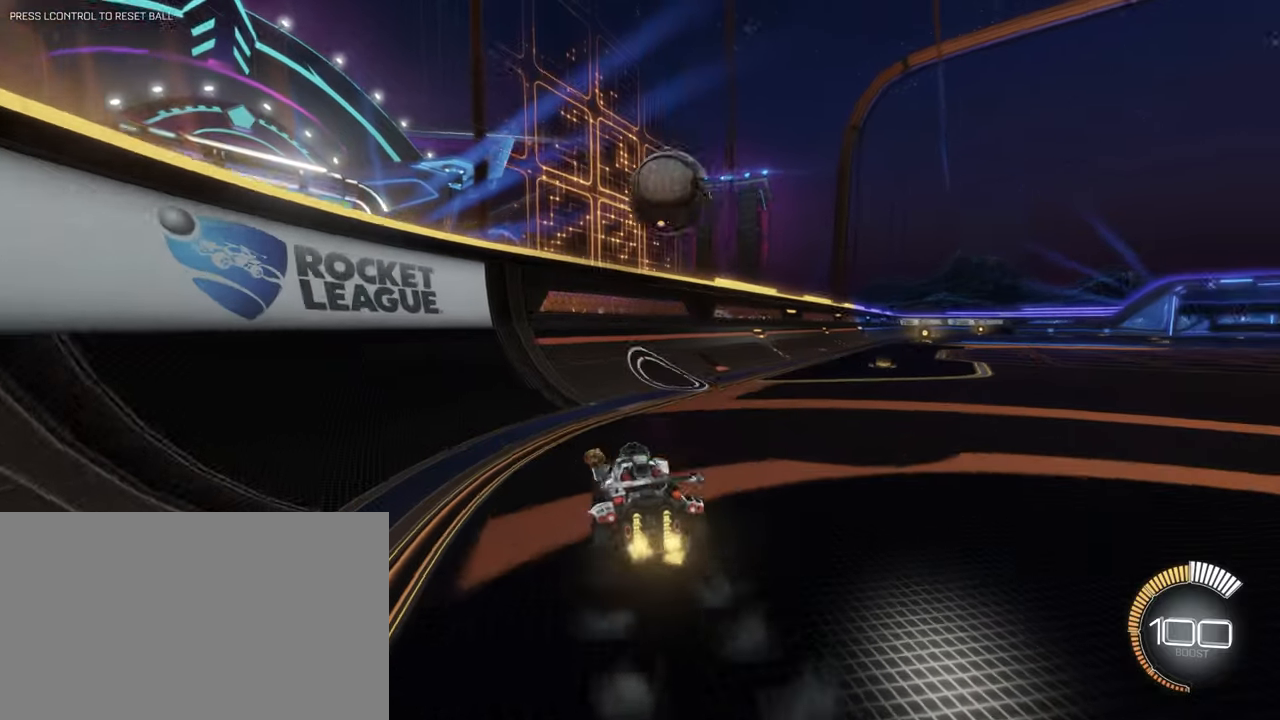
{"keys": ["a", "s"], "mouse": [], "events": [[100, "a", "up"], [150, "w", "up"], [283, "d", "down"], [333, "s", "down"], [450, "d", "up"], [467, "a", "down"]]}
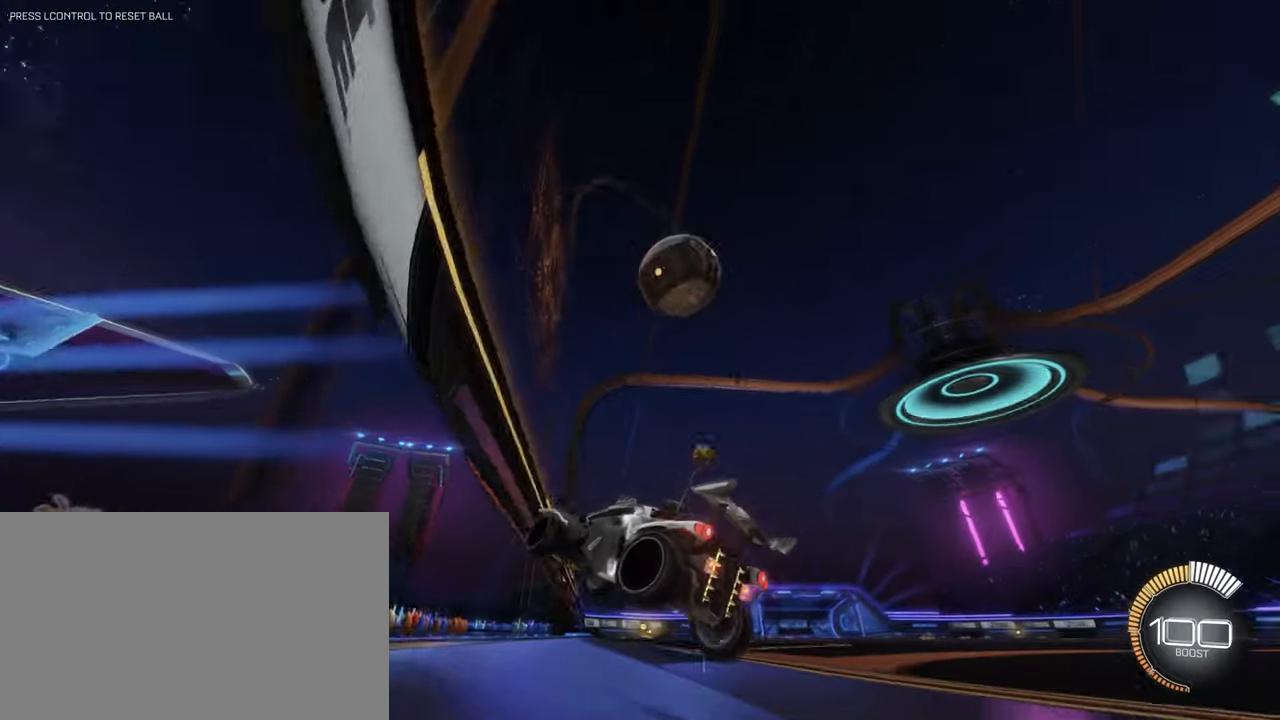
{"keys": ["a", "s", "shift"], "mouse": [], "events": [[100, "shift", "down"]]}
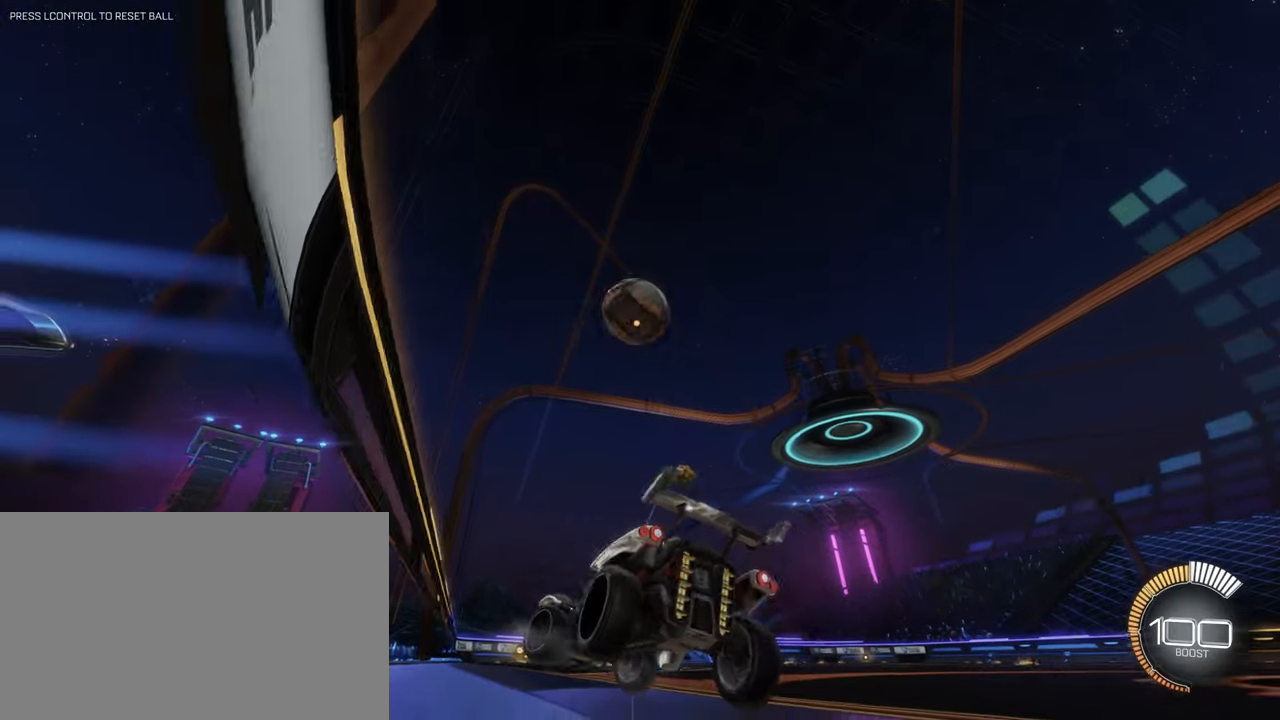
{"keys": ["w"], "mouse": ["left"], "events": [[133, "s", "up"], [183, "a", "up"], [183, "shift", "up"], [267, "w", "down"], [300, "mouse_left", "down"]]}
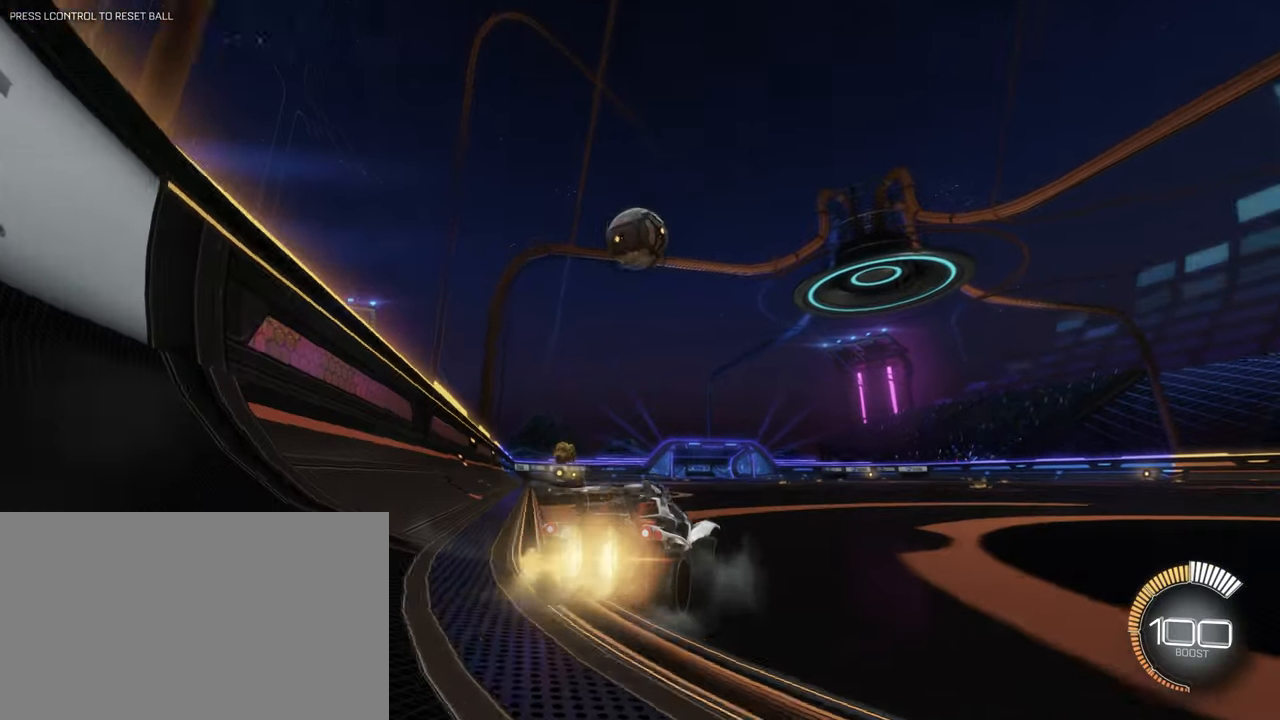
{"keys": ["w"], "mouse": [], "events": [[50, "mouse_left", "up"], [200, "a", "down"], [300, "a", "up"]]}
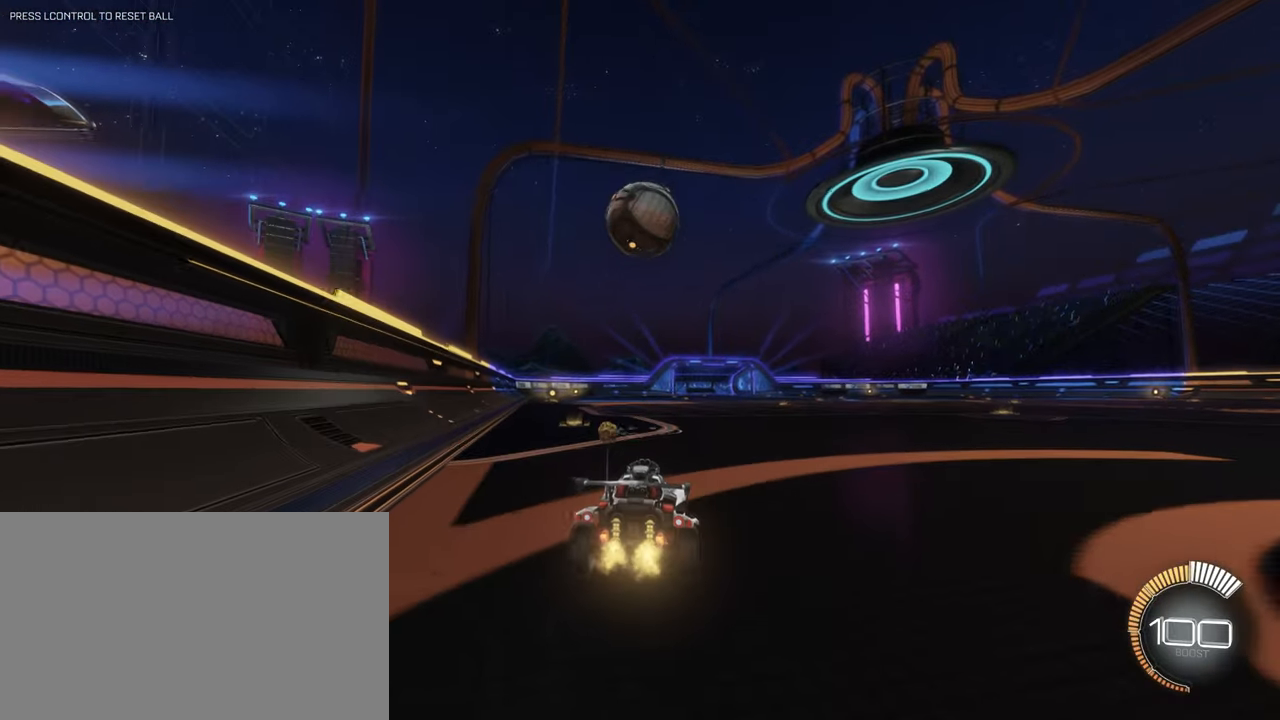
{"keys": ["w"], "mouse": [], "events": [[117, "mouse_left", "down"], [217, "mouse_left", "up"]]}
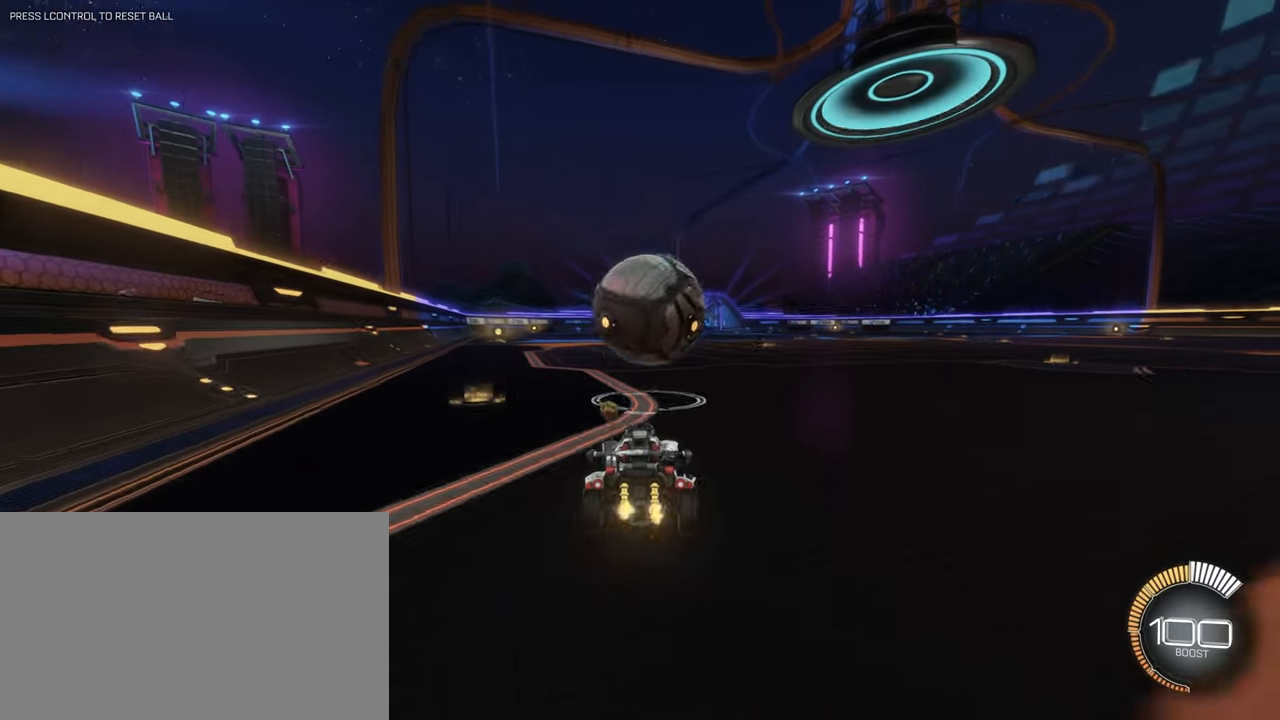
{"keys": [], "mouse": ["left", "right"], "events": [[33, "mouse_left", "down"], [33, "w", "up"], [133, "d", "down"], [133, "mouse_right", "down"], [167, "s", "down"], [233, "mouse_right", "up"], [267, "d", "up"], [267, "mouse_right", "down"], [317, "s", "up"]]}